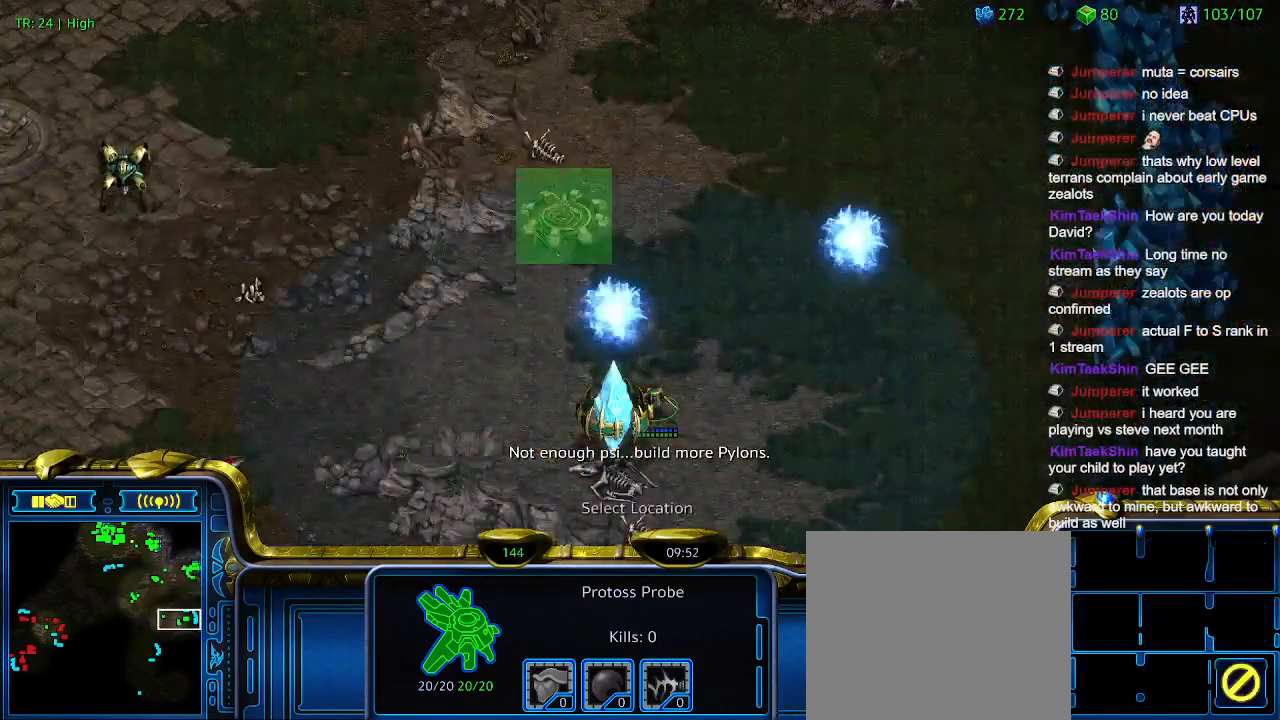
Gameplay with keyboard; each line is a JSON object with the keys held at the frame after it. "events" lists presses ("down") and releases ("up") of "1", "2", "3", "4", "5", "6", "a", "c", "ctrl", "d", "e", "f2", "f3", "q", "s", "t", "w", "x" and "z" between this image and that frame as [ms after this image, input, new state], when the widget could be followed in between. No other keys are recorded. Mouse input is not recorded.
{"keys": [], "events": []}
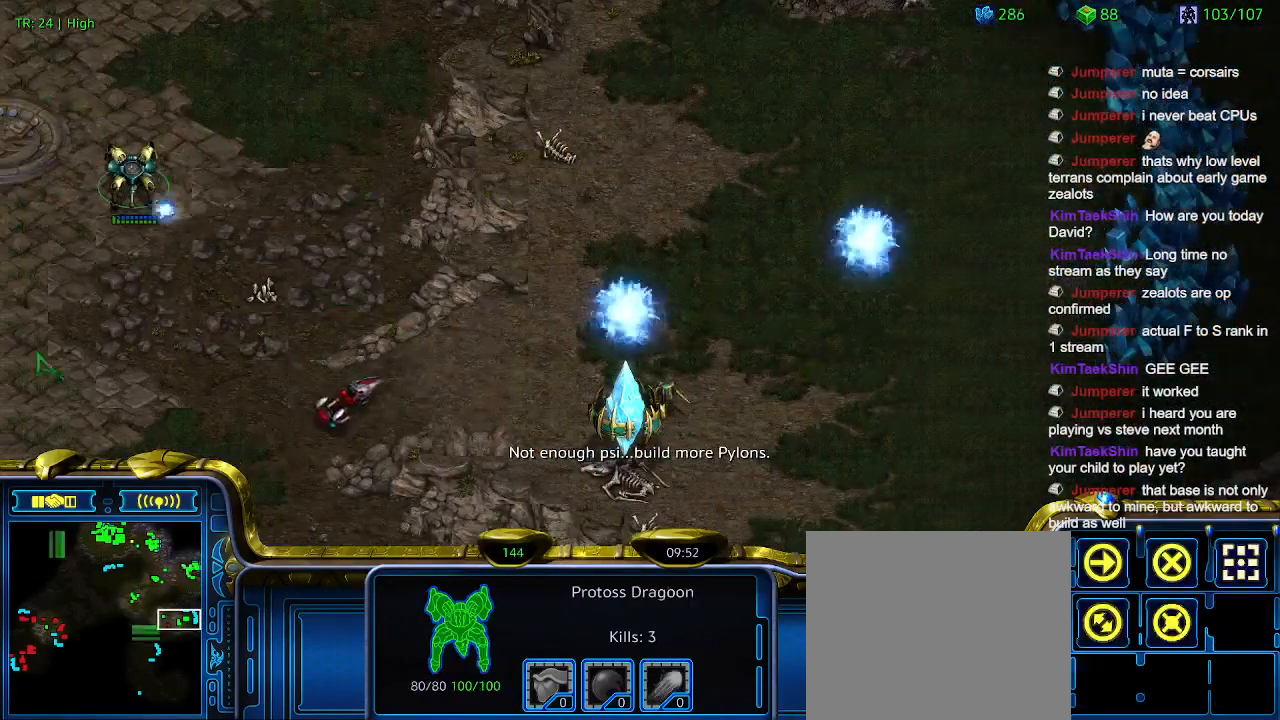
{"keys": [], "events": []}
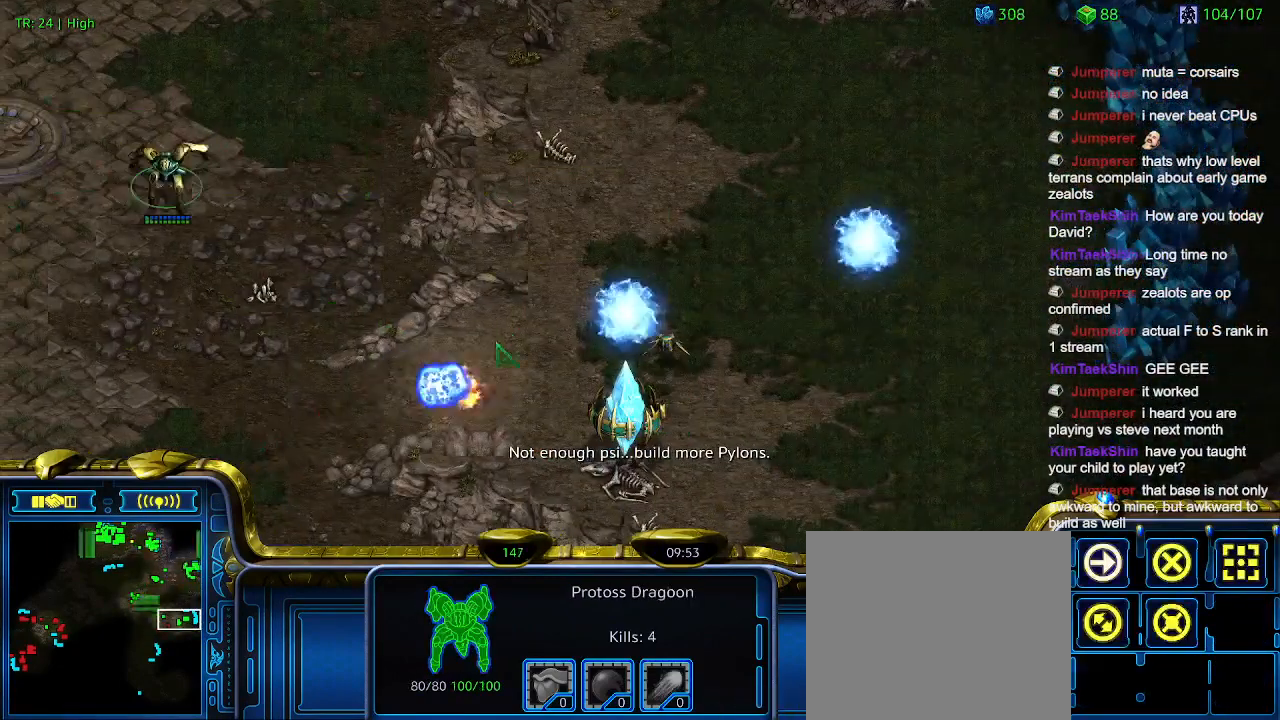
{"keys": [], "events": [[66, "a", "down"], [166, "a", "up"]]}
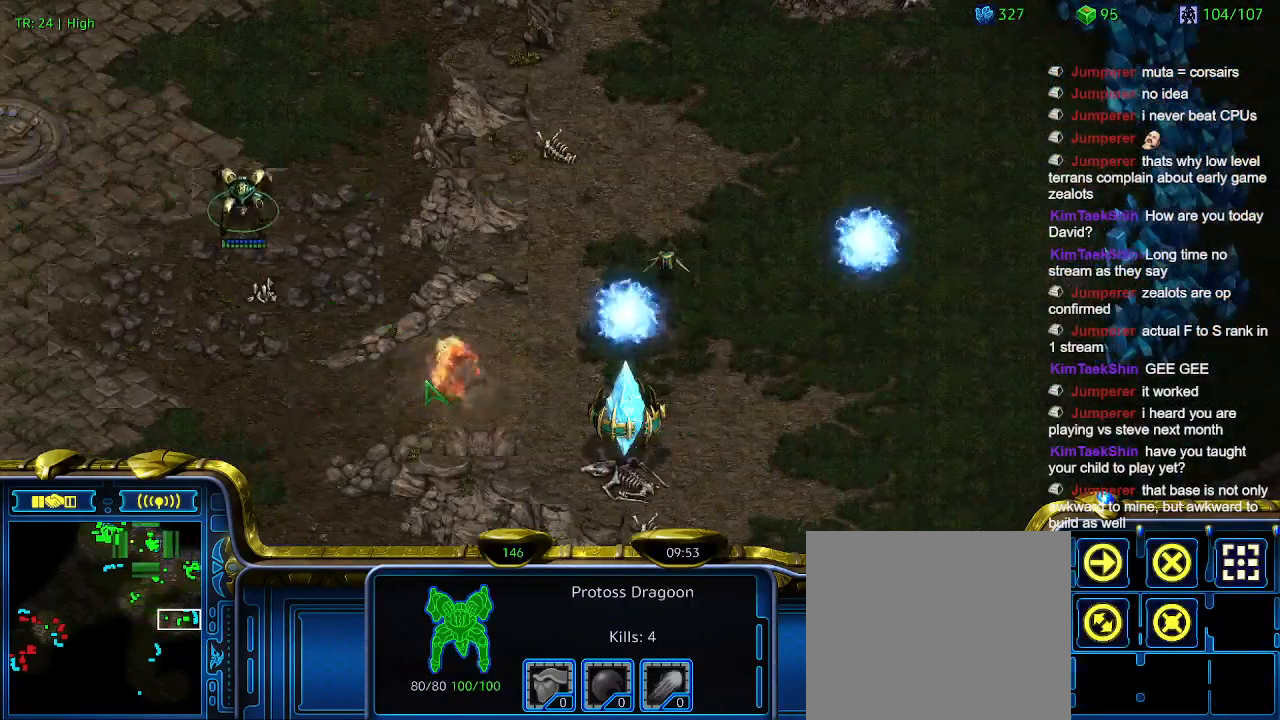
{"keys": [], "events": []}
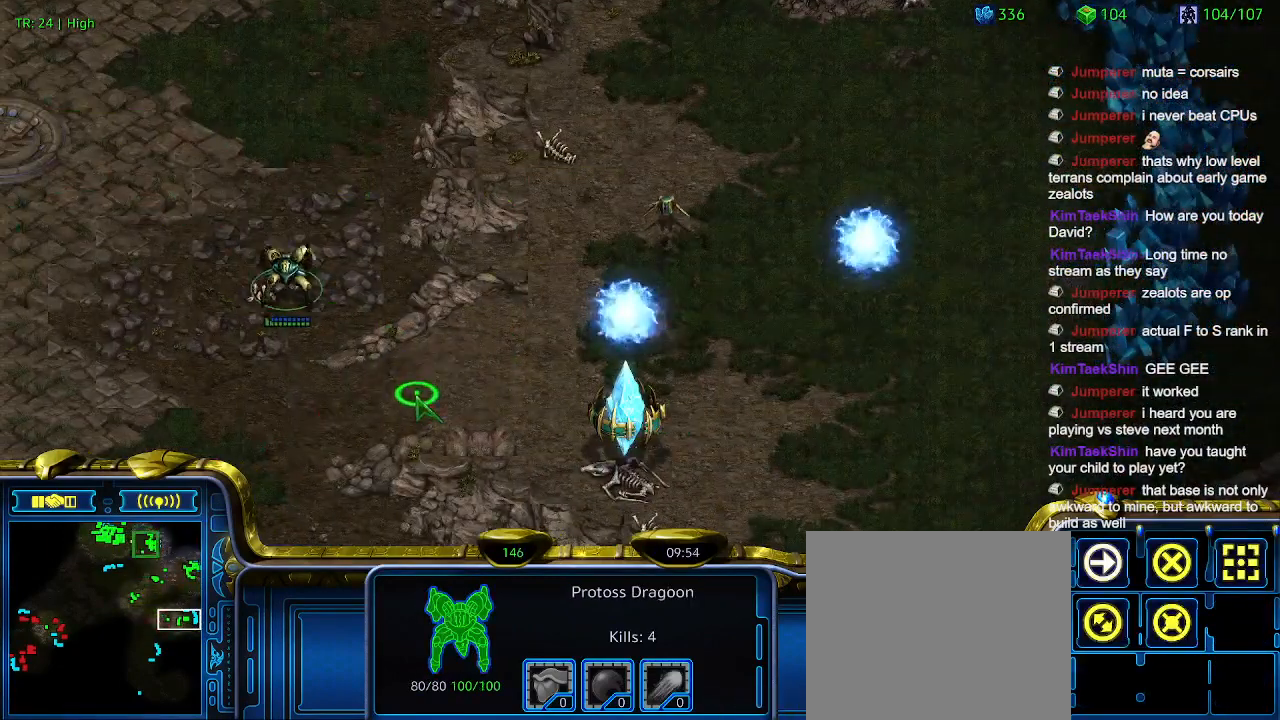
{"keys": [], "events": []}
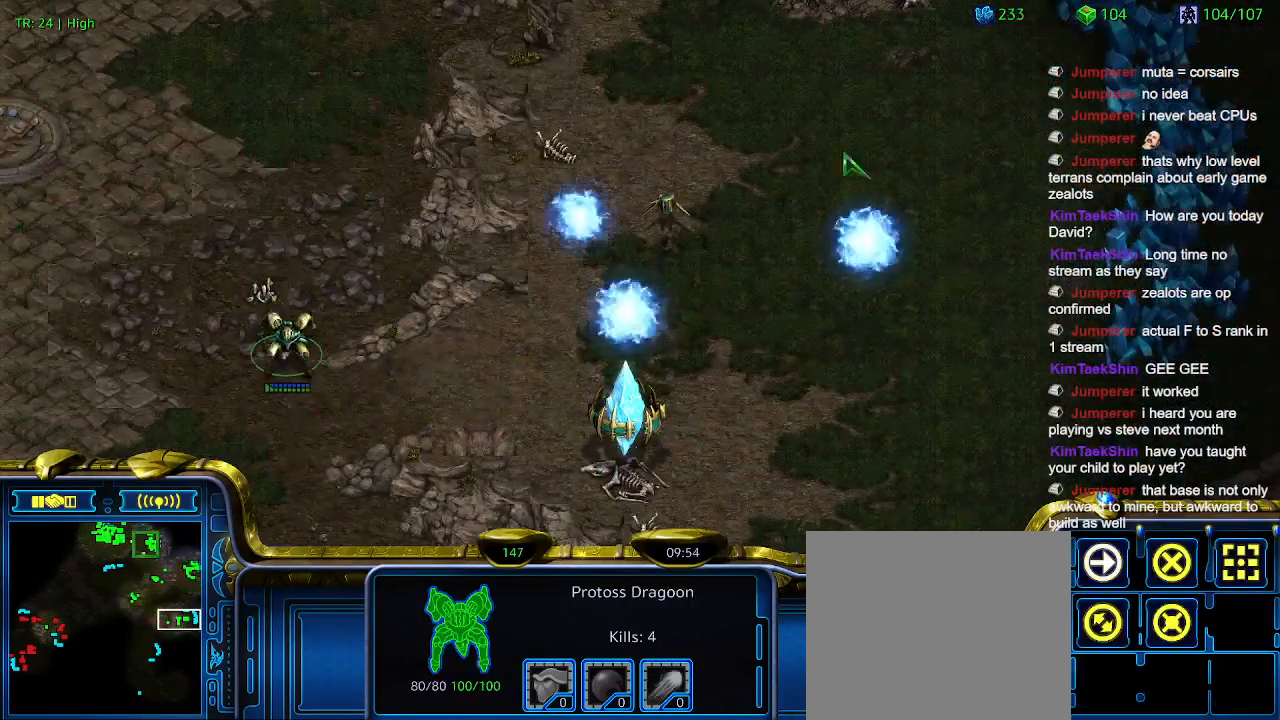
{"keys": [], "events": []}
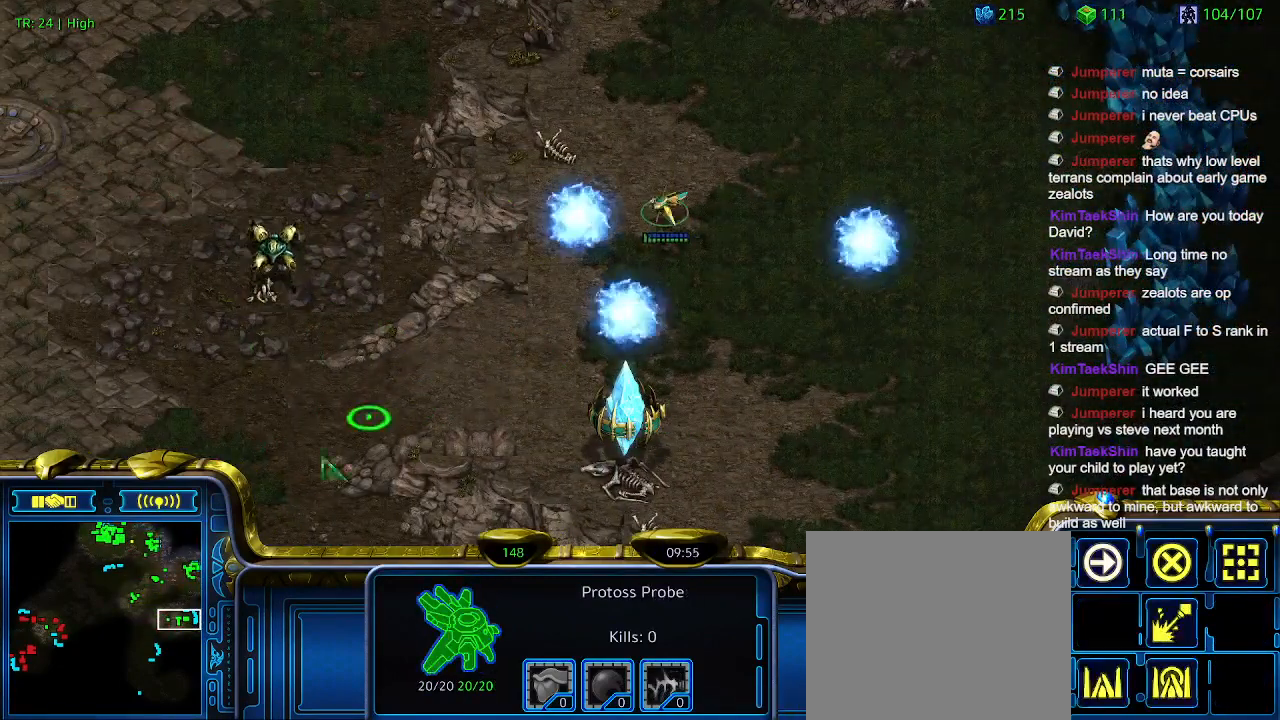
{"keys": [], "events": []}
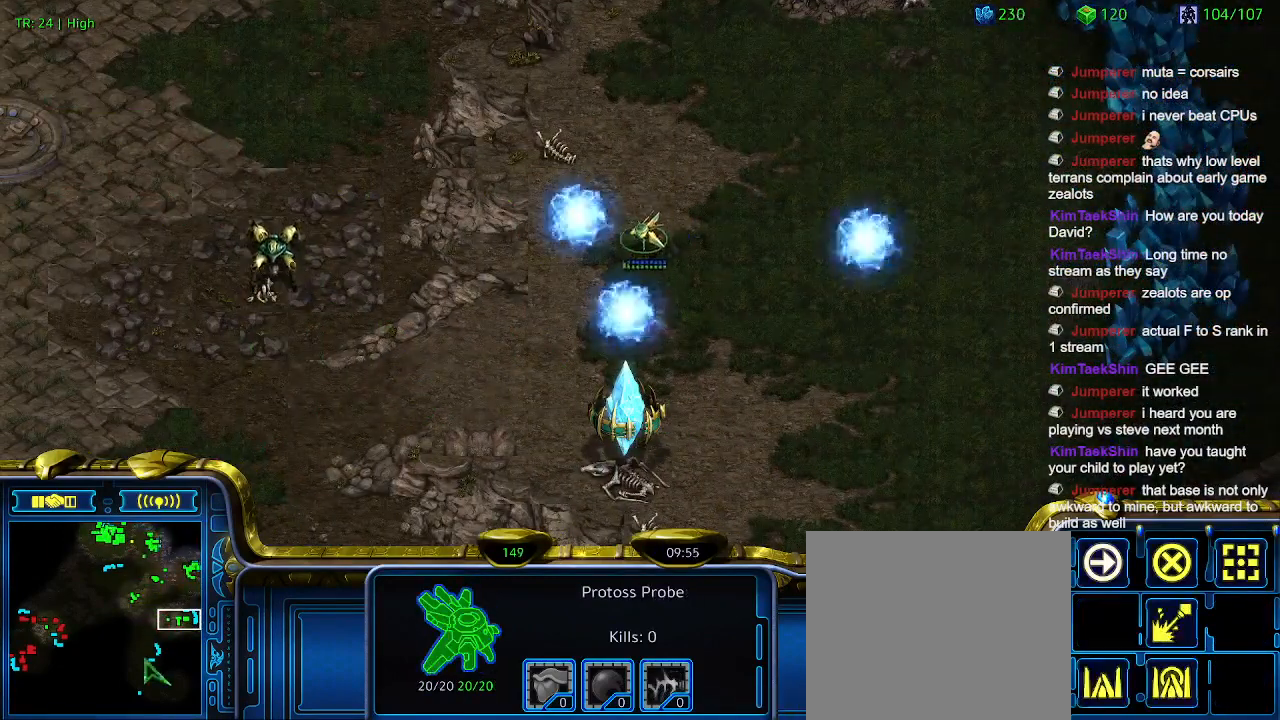
{"keys": [], "events": []}
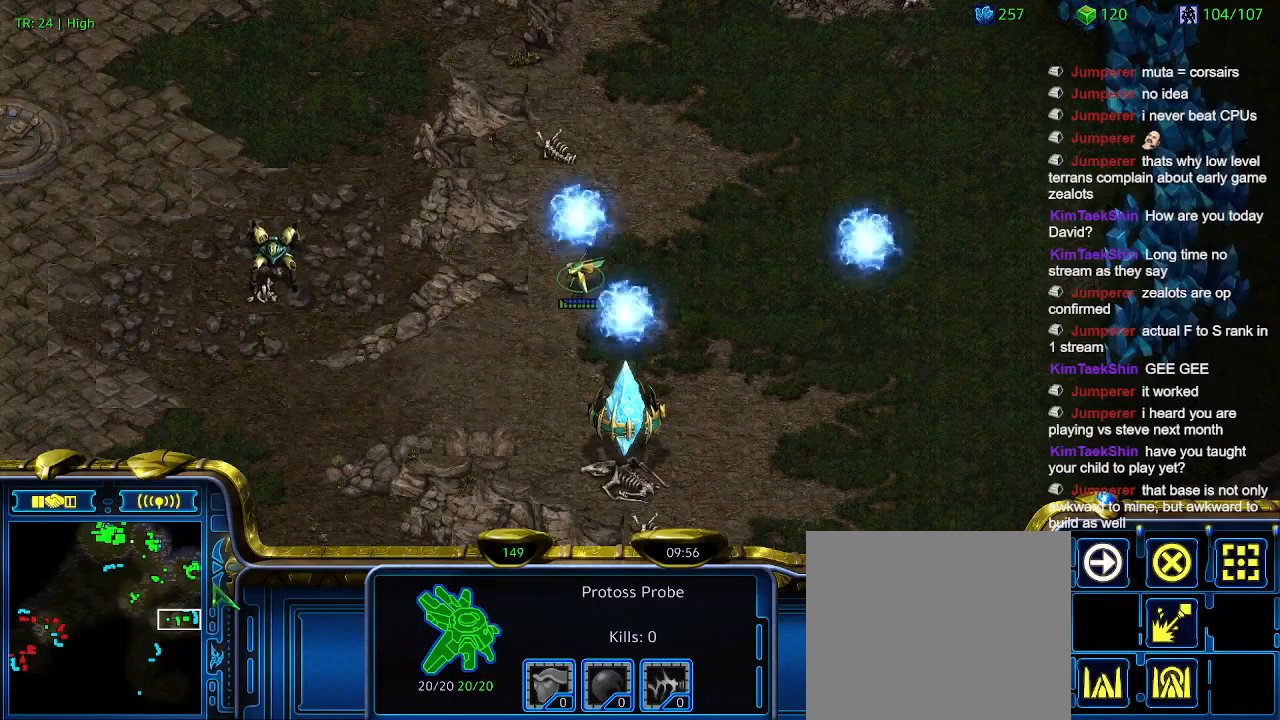
{"keys": [], "events": []}
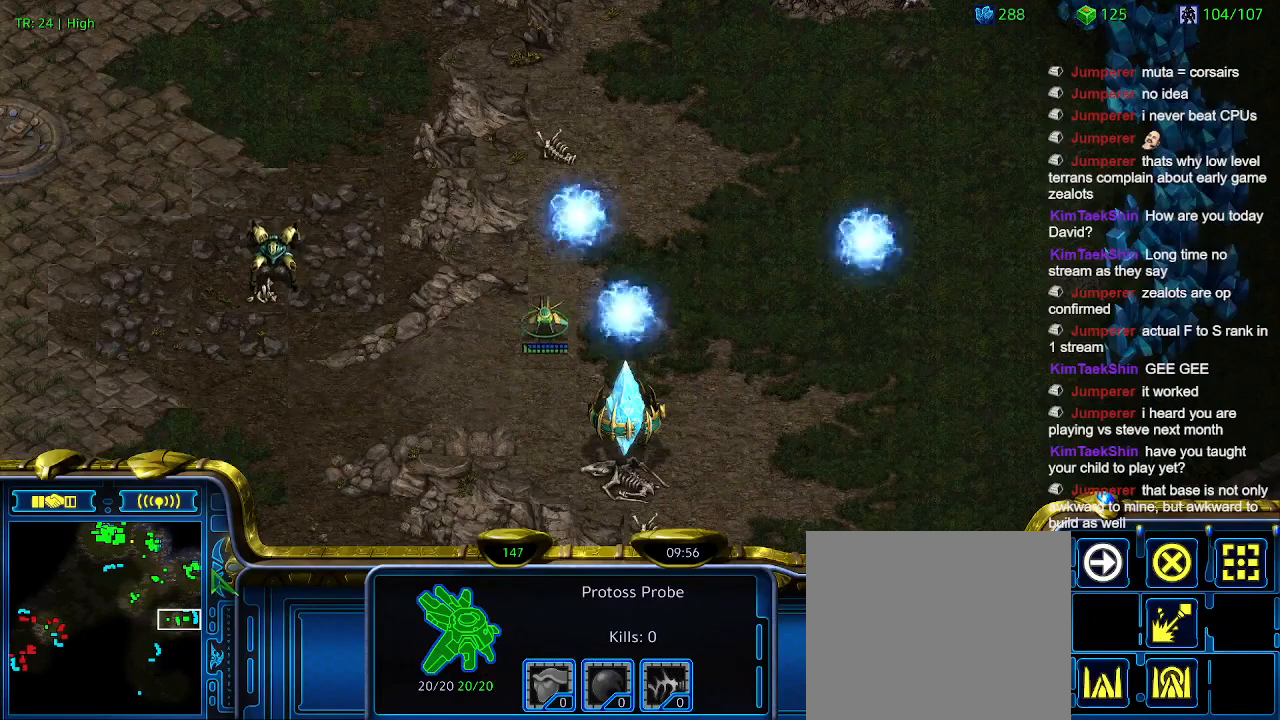
{"keys": [], "events": []}
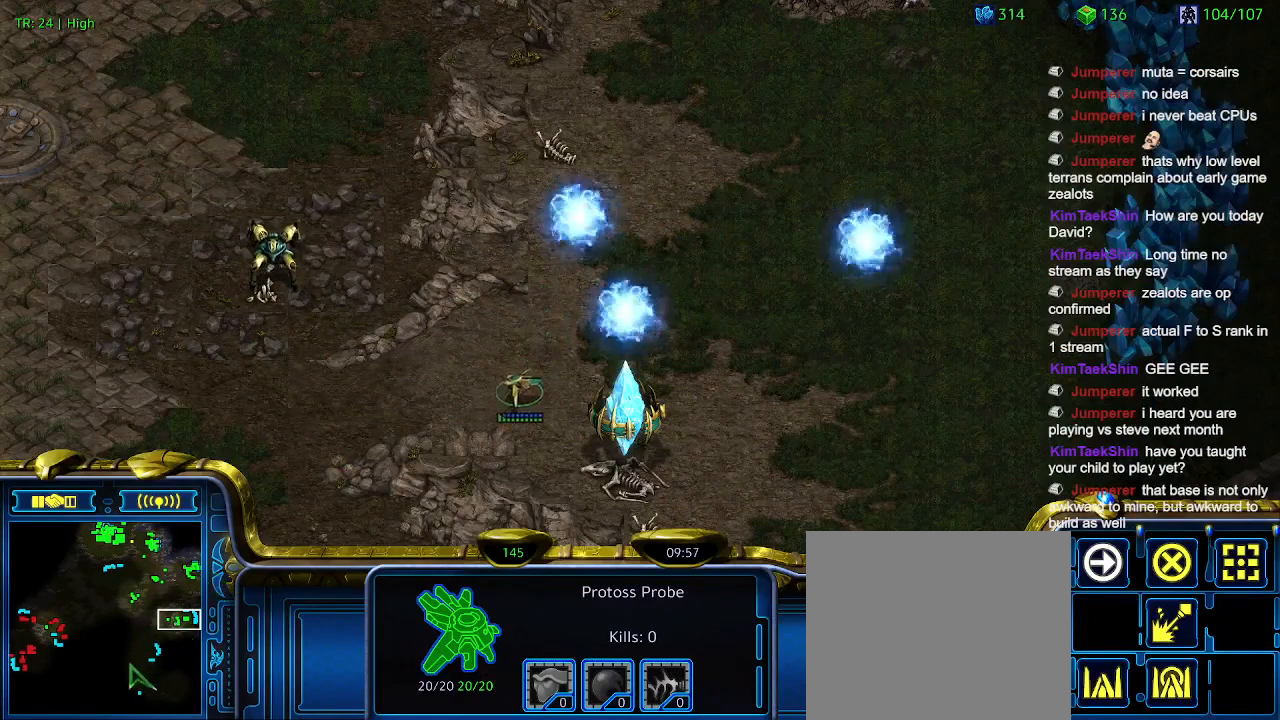
{"keys": ["1"], "events": [[433, "1", "down"]]}
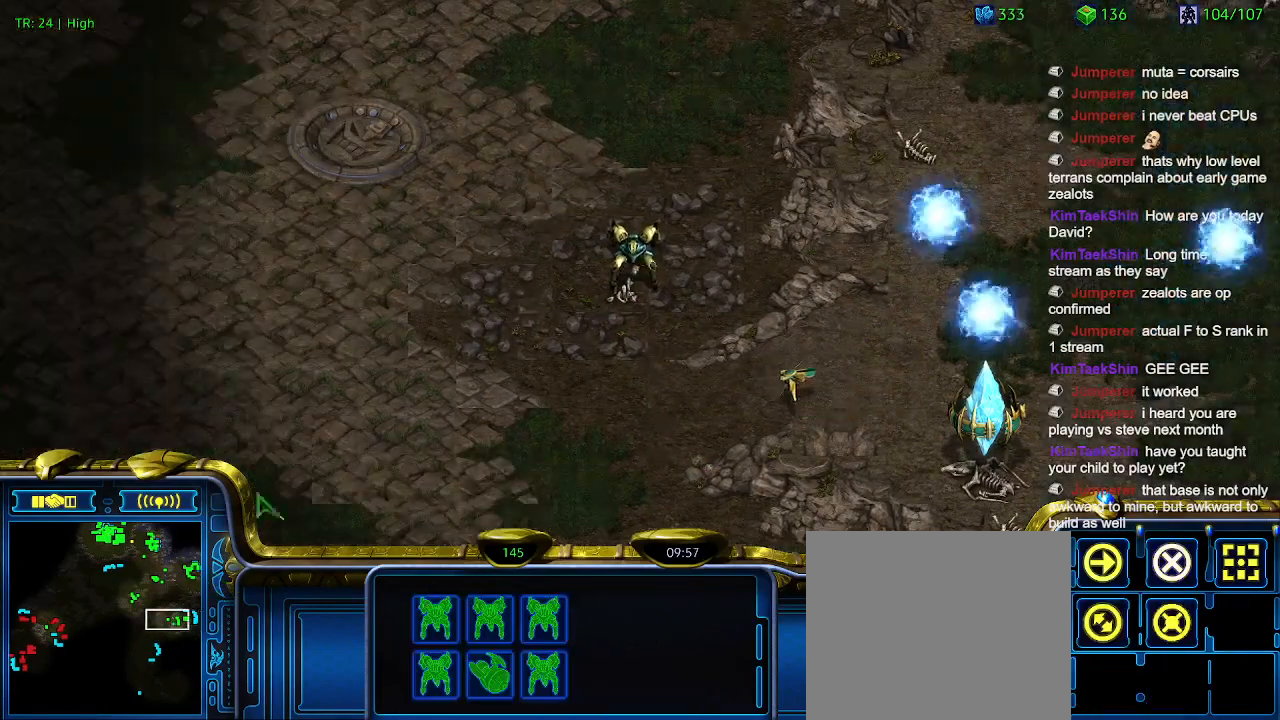
{"keys": [], "events": [[33, "1", "up"]]}
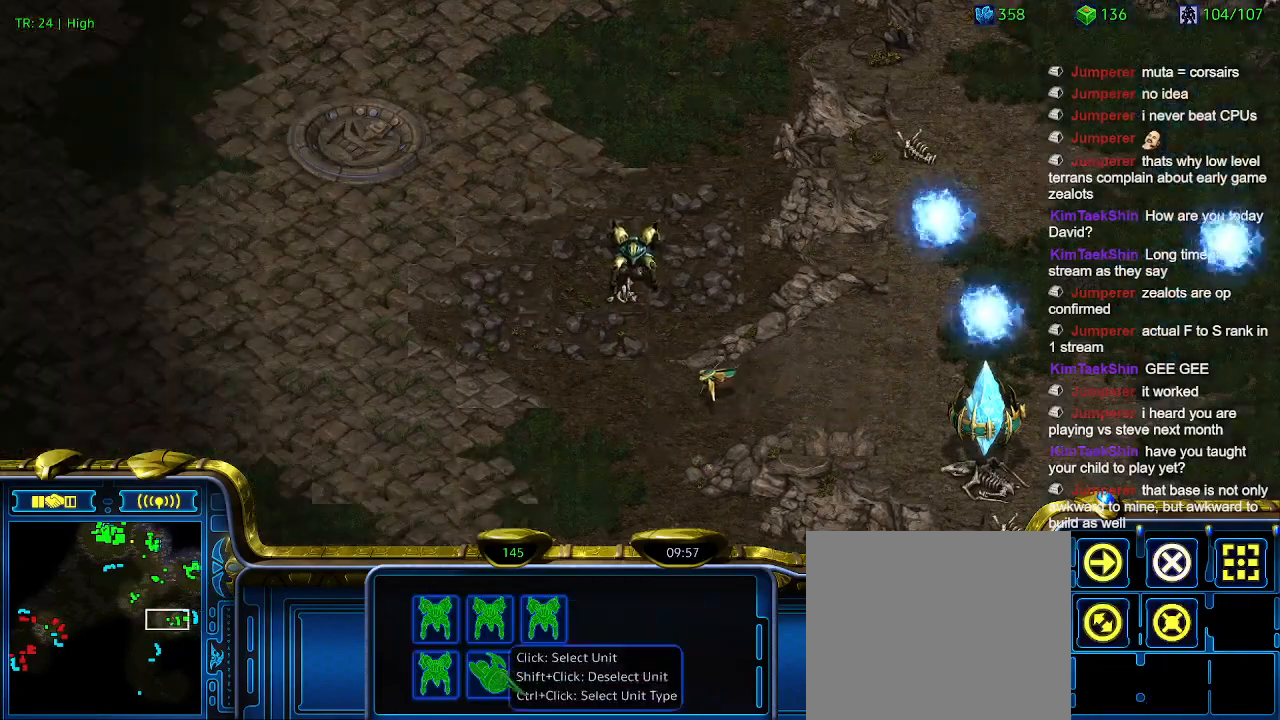
{"keys": [], "events": []}
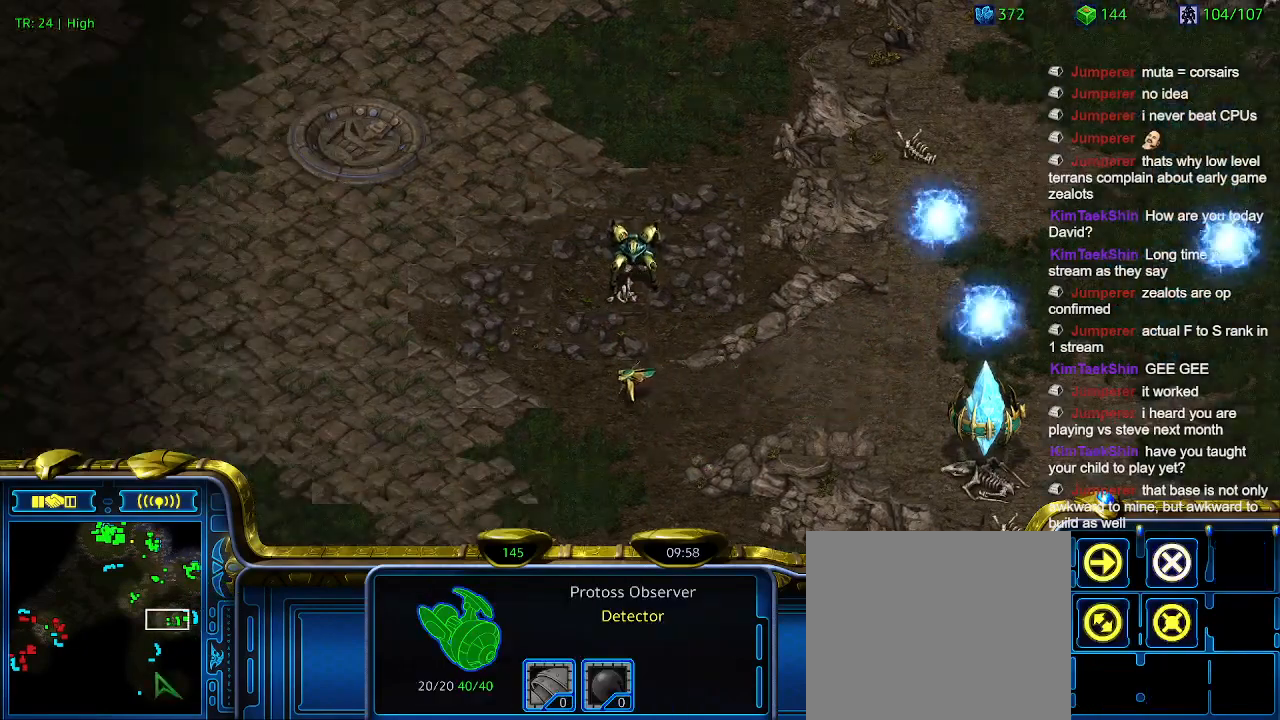
{"keys": [], "events": []}
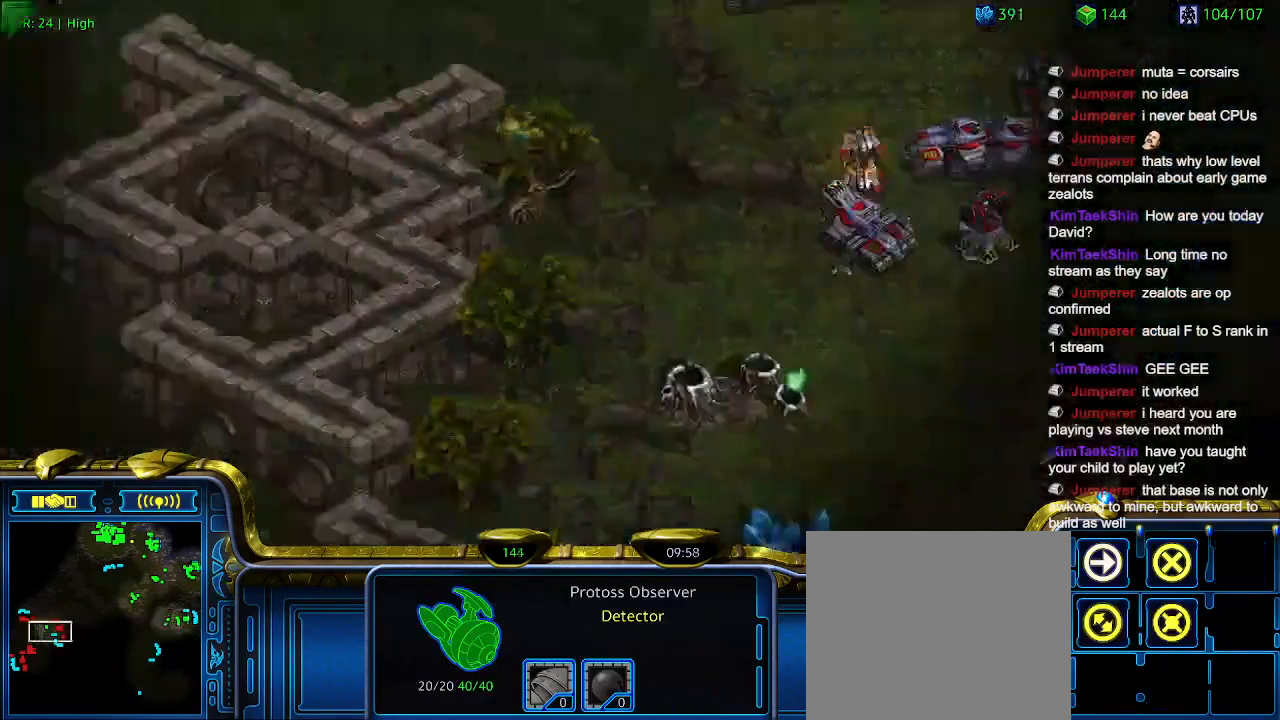
{"keys": [], "events": [[133, "5", "down"], [233, "5", "up"], [300, "5", "down"], [400, "5", "up"]]}
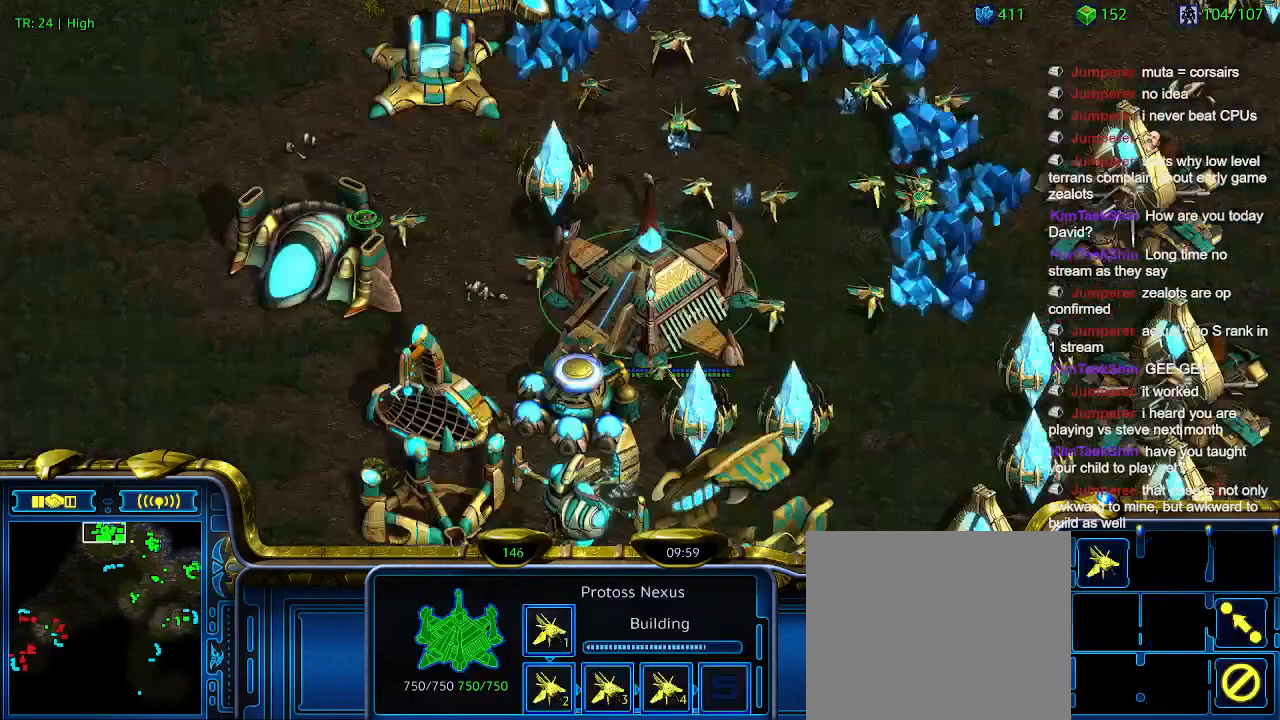
{"keys": [], "events": [[233, "6", "down"], [333, "6", "up"]]}
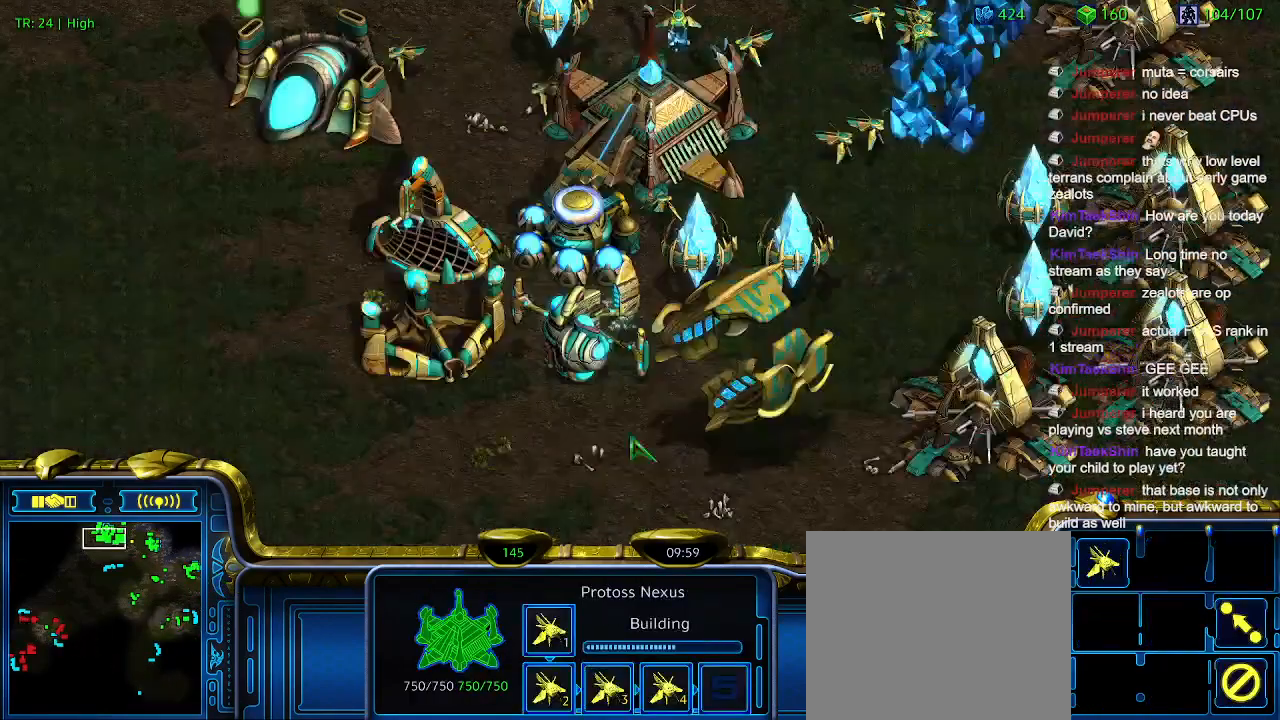
{"keys": [], "events": []}
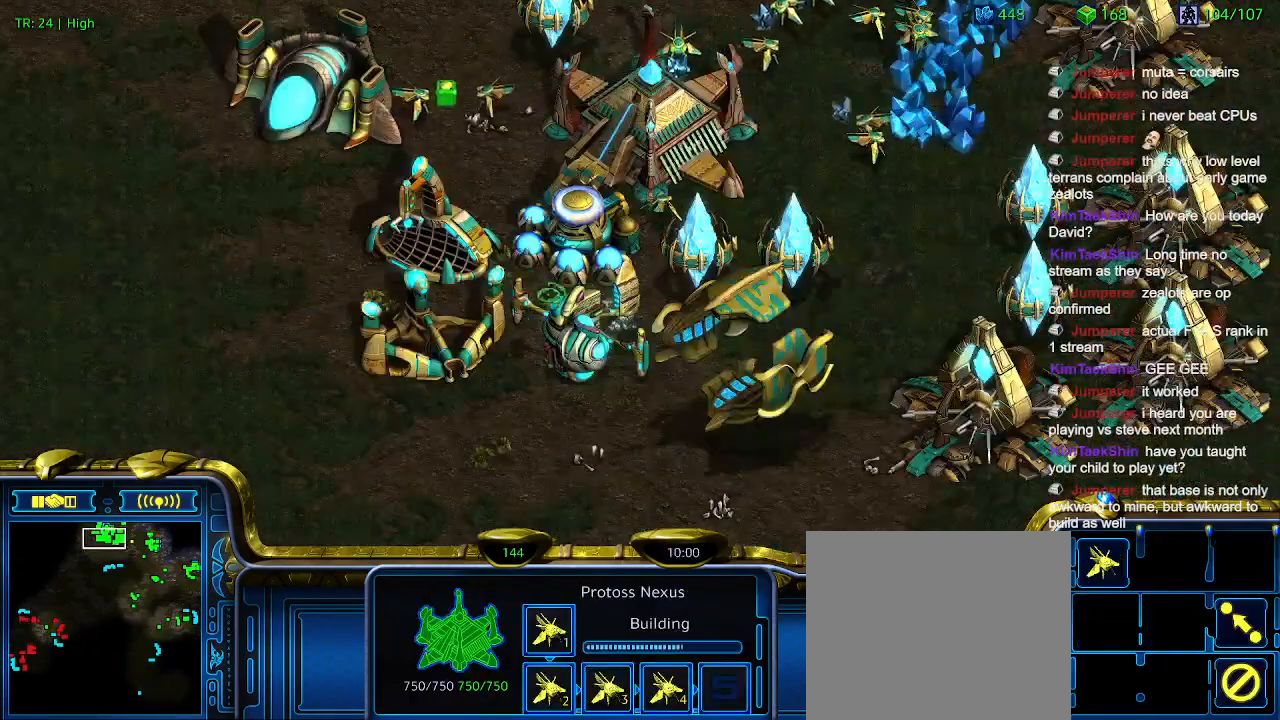
{"keys": [], "events": []}
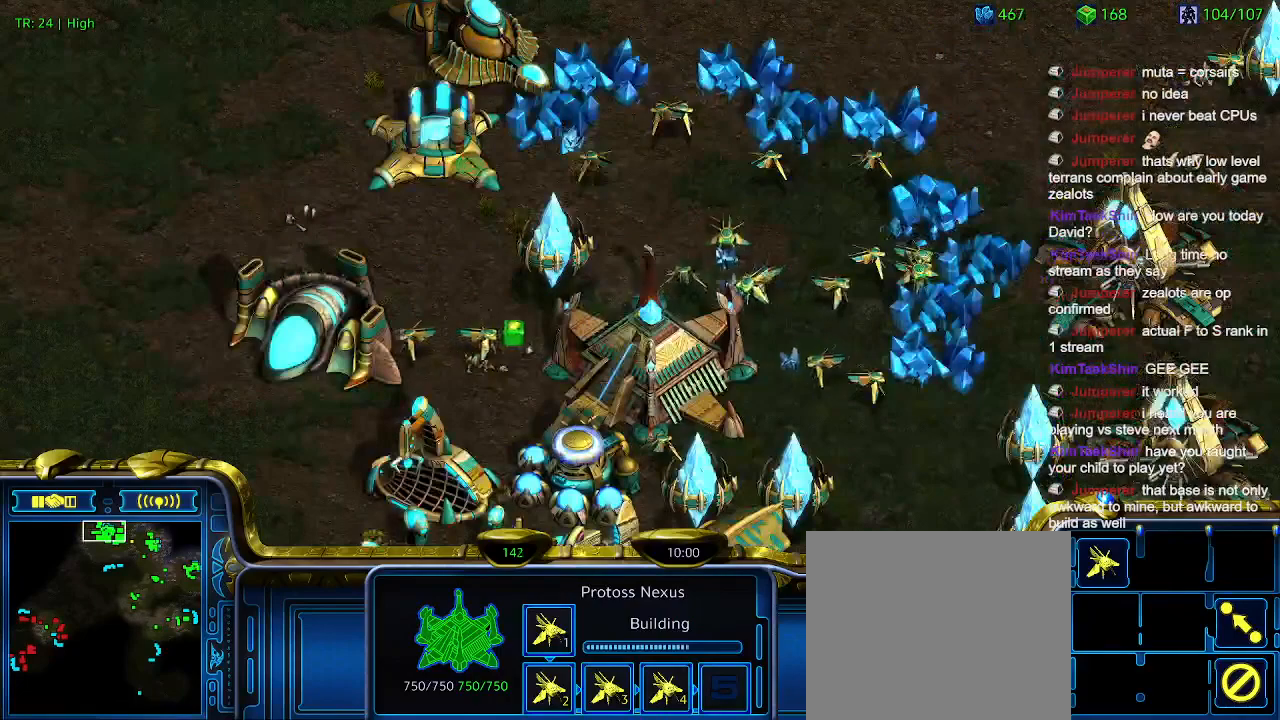
{"keys": [], "events": []}
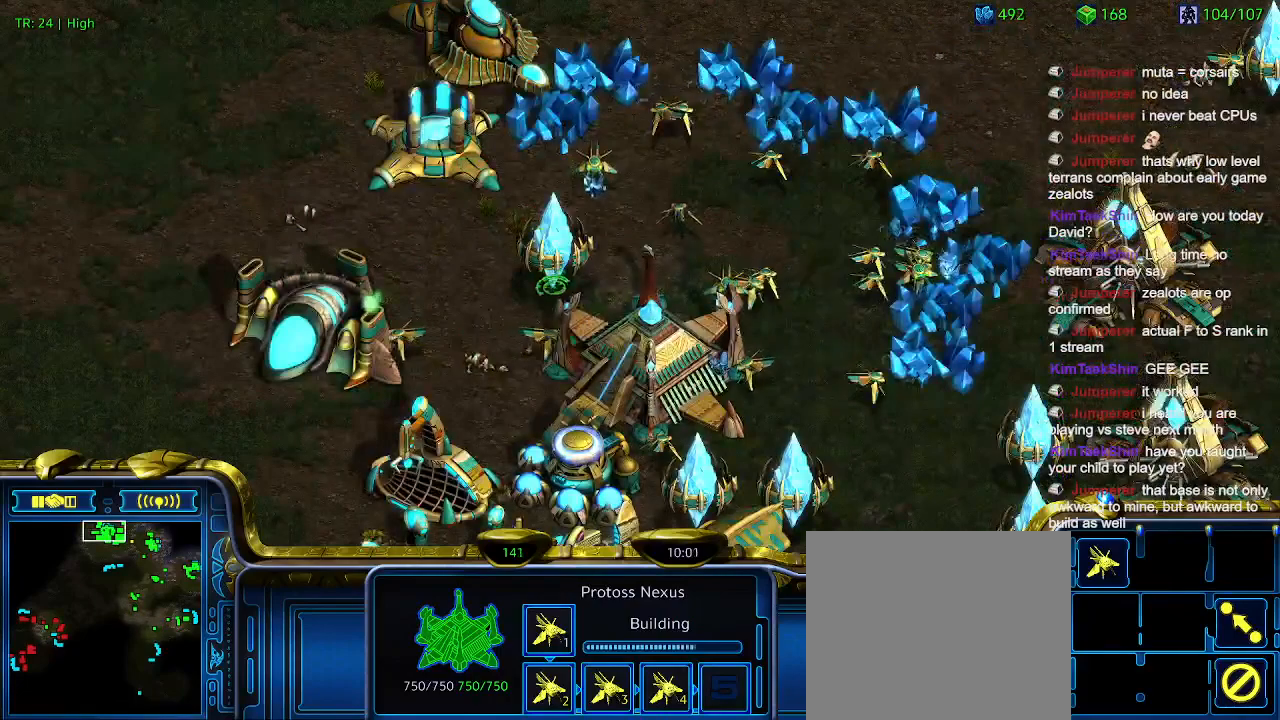
{"keys": ["w"], "events": [[433, "w", "down"]]}
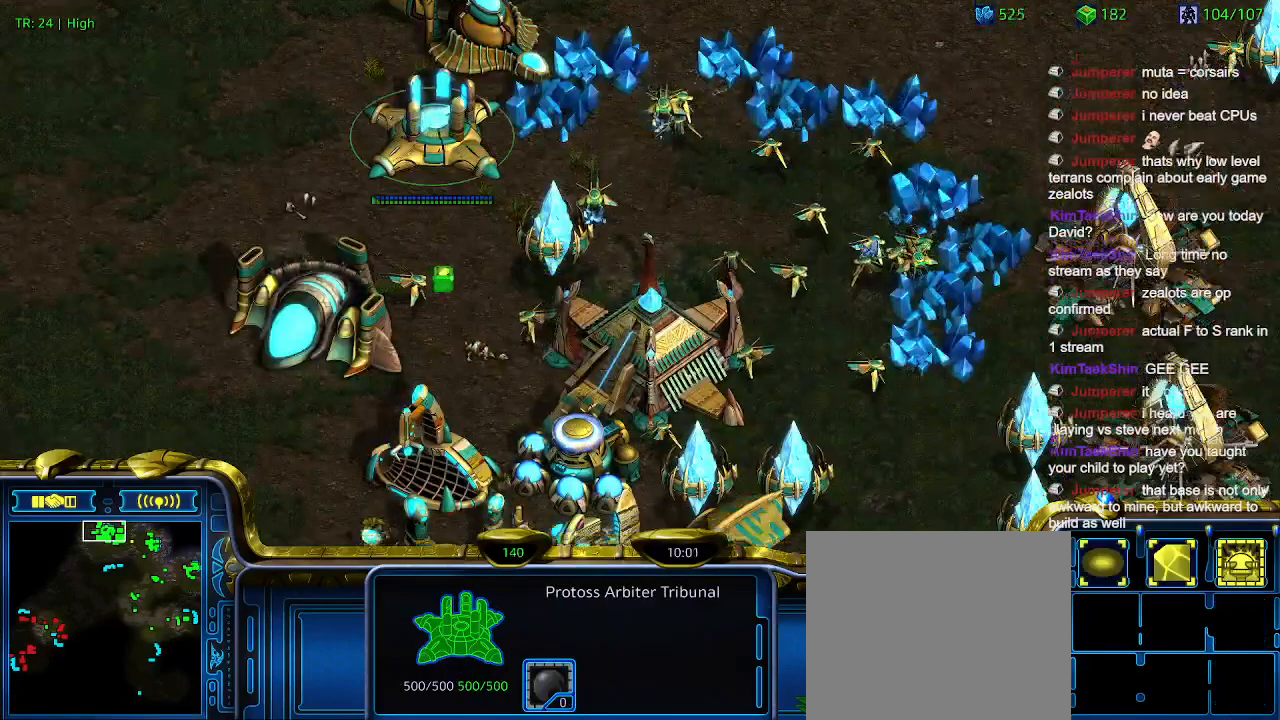
{"keys": [], "events": [[33, "w", "up"]]}
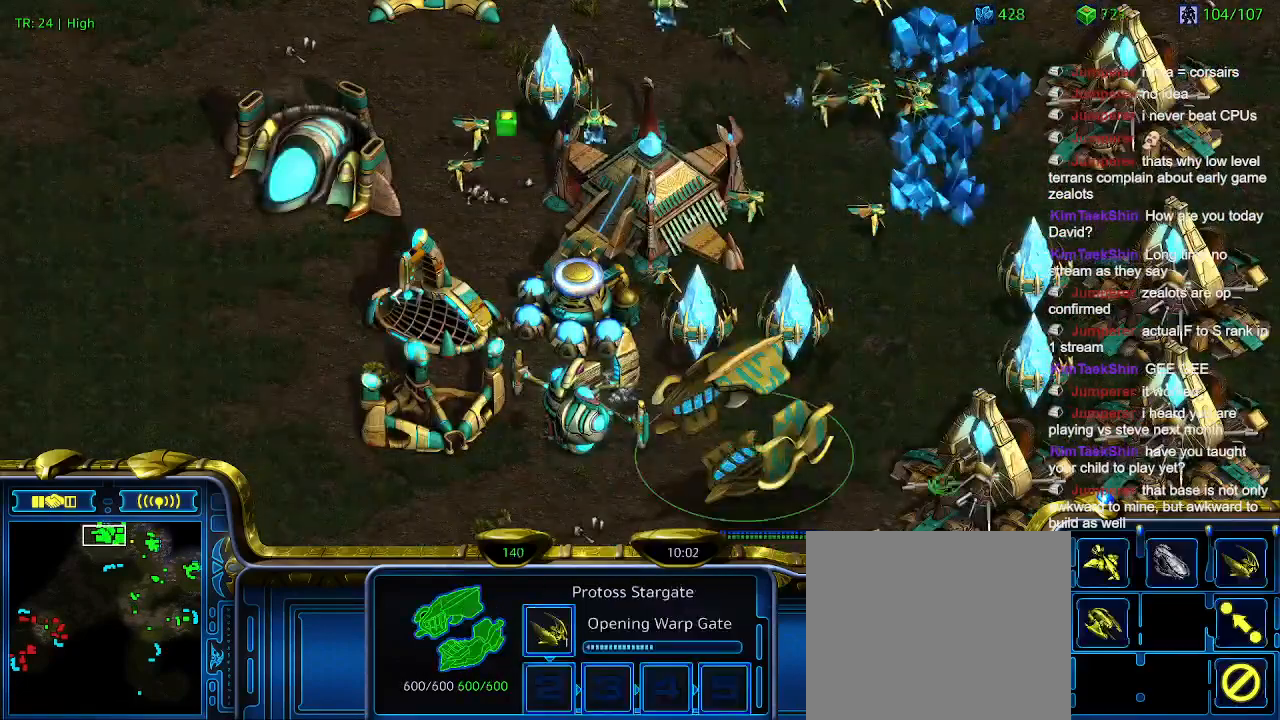
{"keys": [], "events": []}
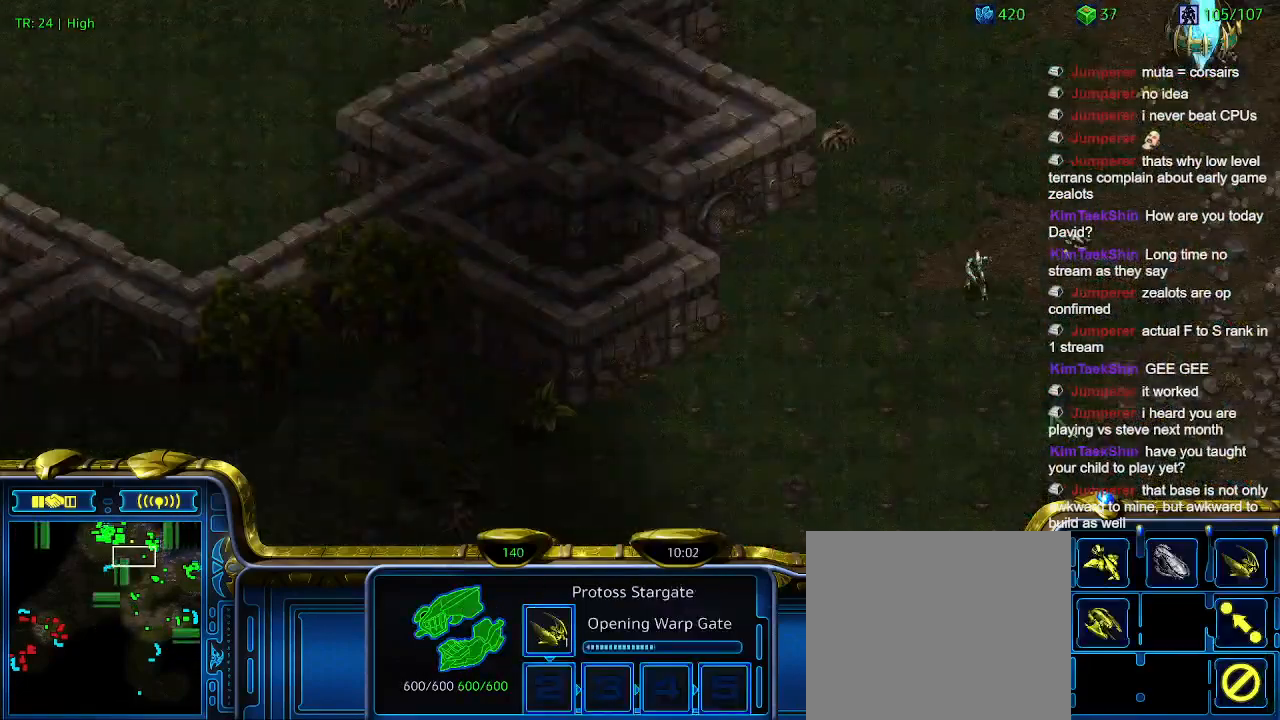
{"keys": [], "events": []}
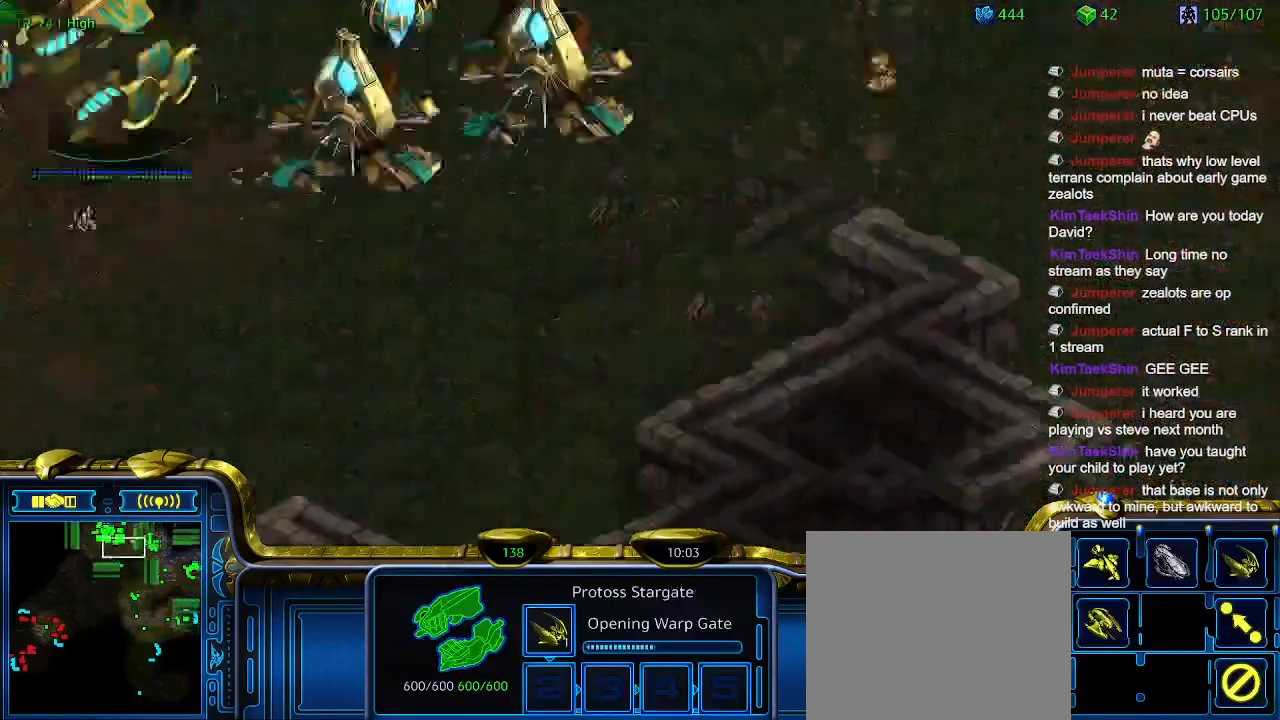
{"keys": [], "events": []}
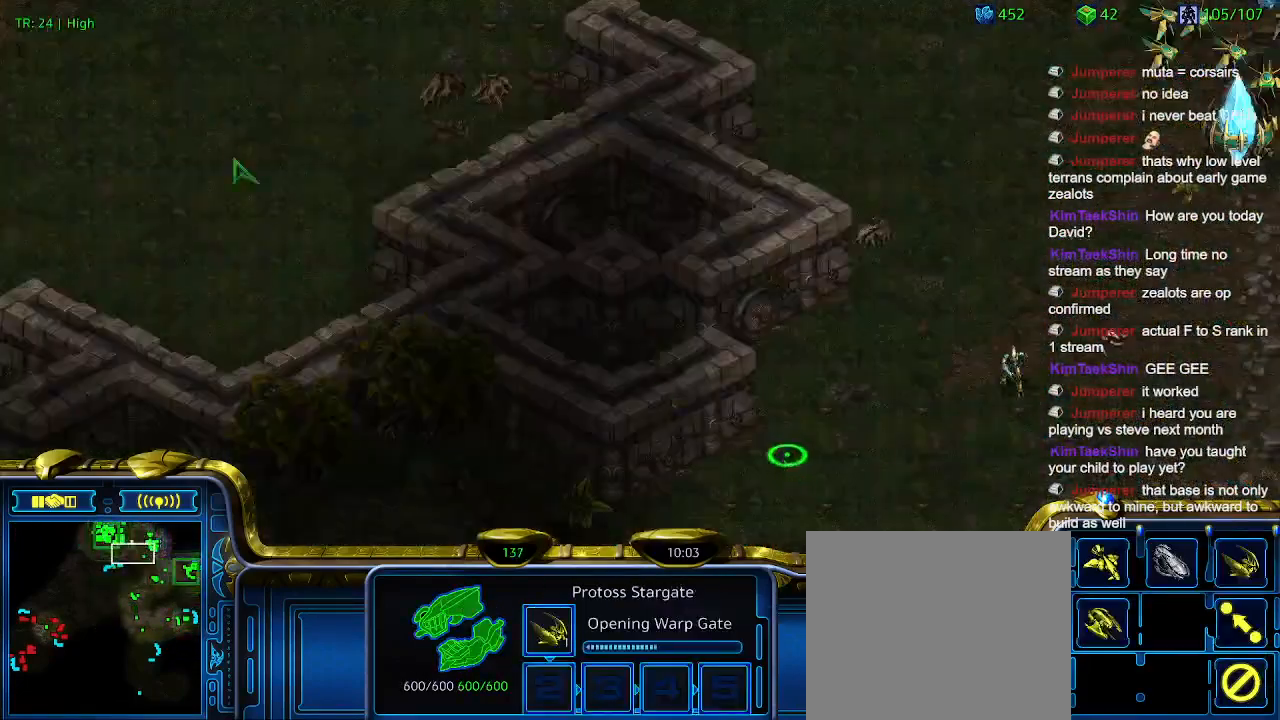
{"keys": [], "events": []}
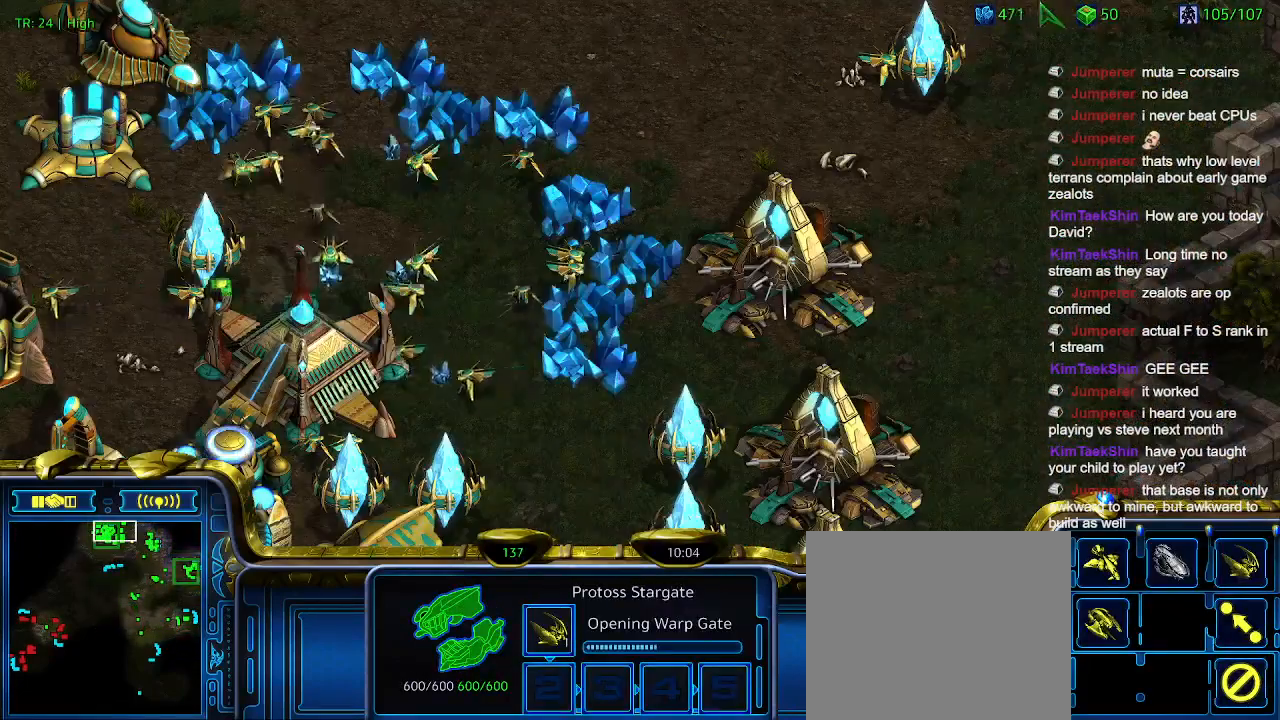
{"keys": [], "events": [[333, "q", "down"], [500, "q", "up"]]}
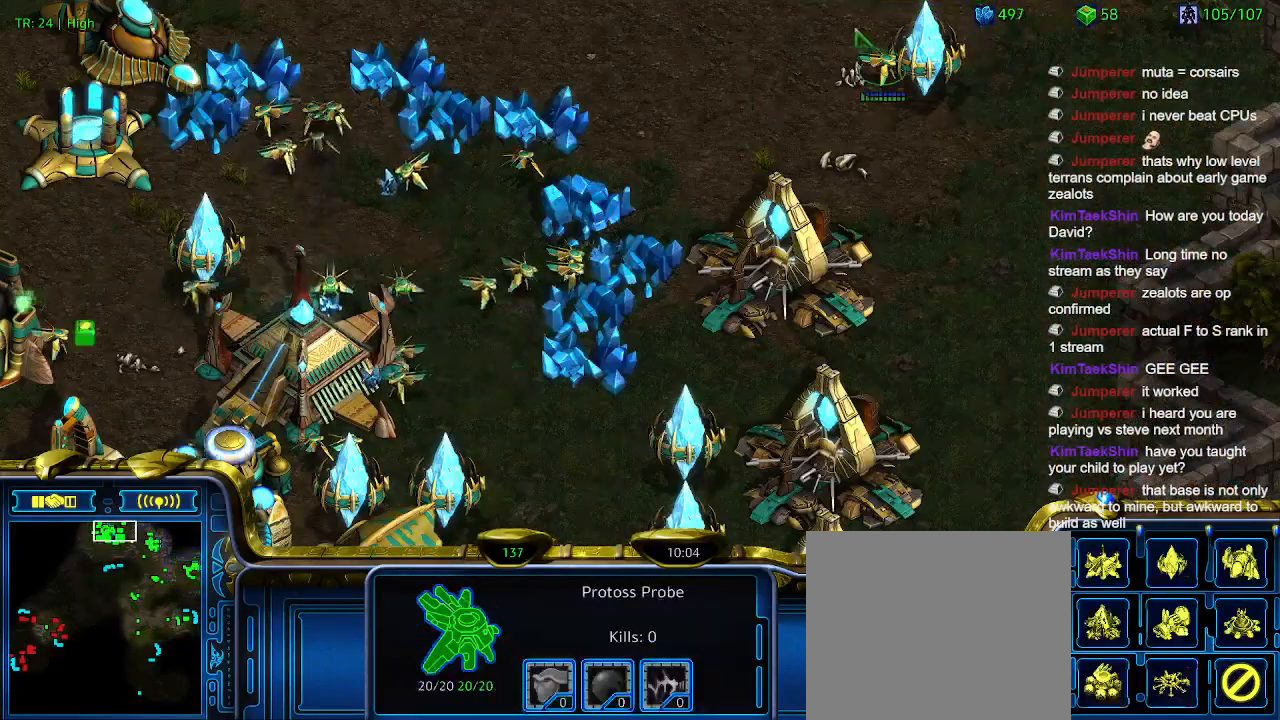
{"keys": [], "events": [[266, "a", "down"], [366, "a", "up"]]}
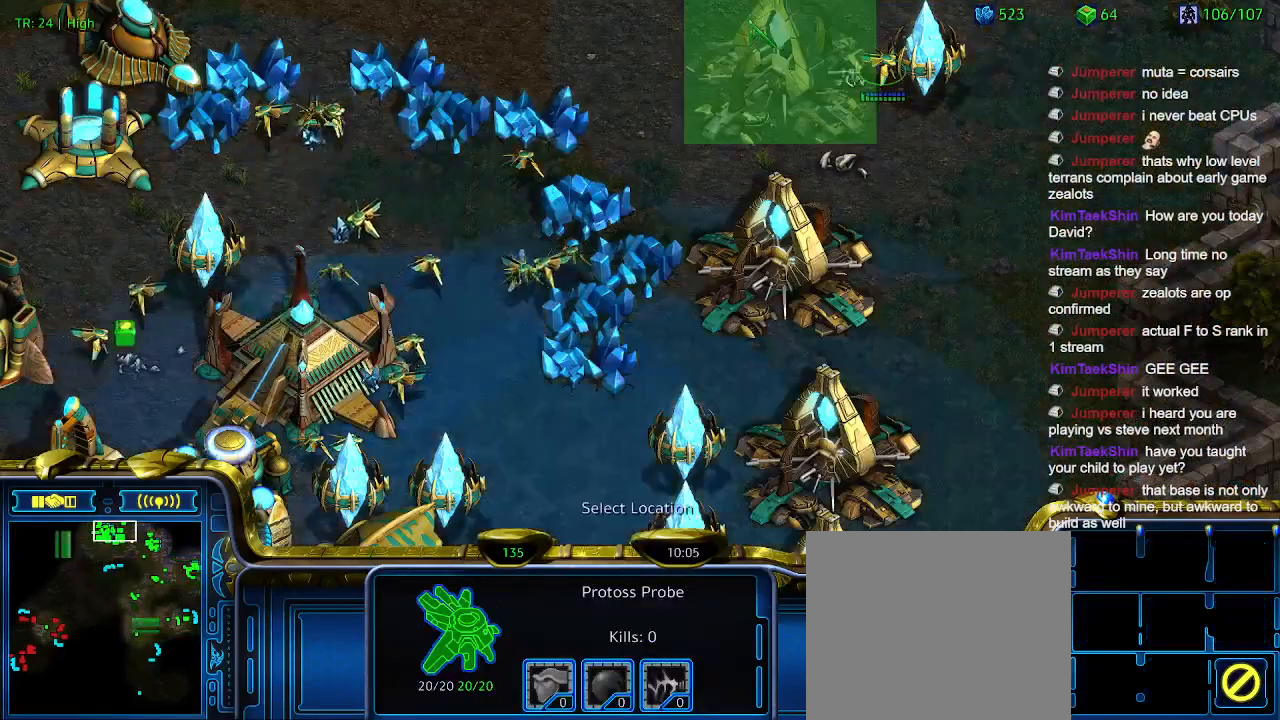
{"keys": [], "events": [[233, "q", "down"], [333, "q", "up"], [466, "q", "down"], [500, "q", "up"]]}